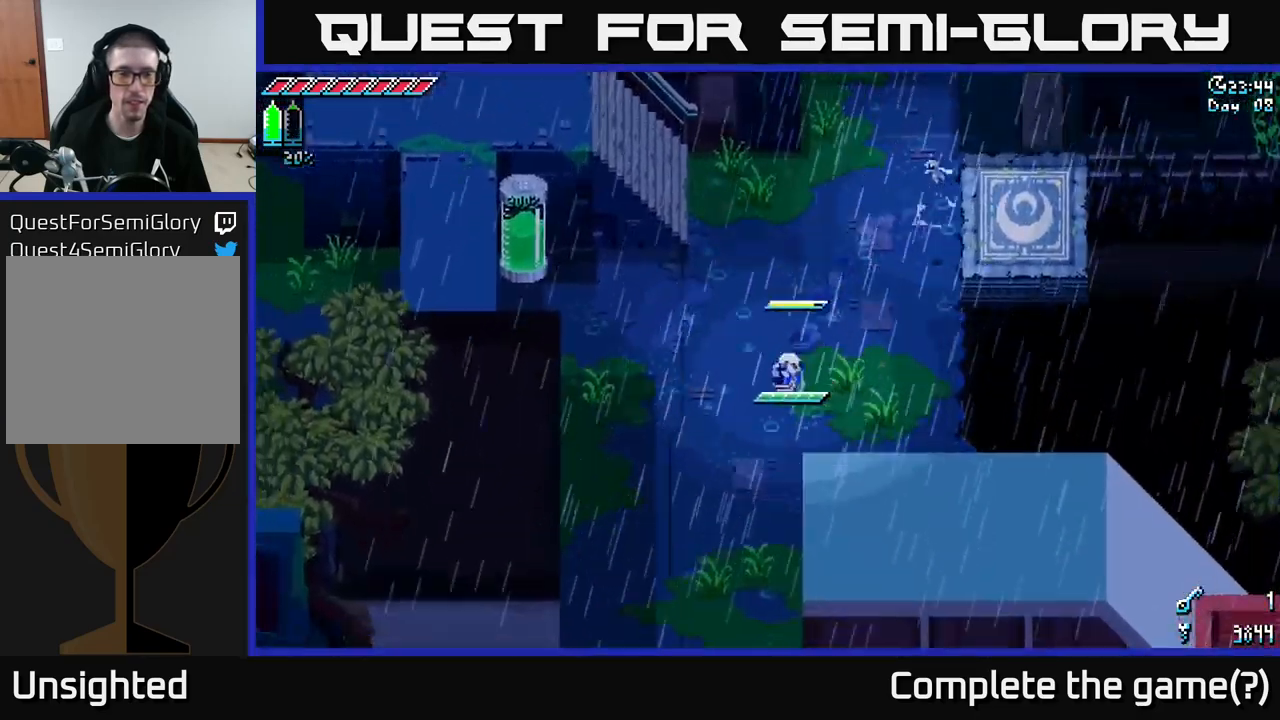
Gameplay with a controller (Xbox layout); each line is a JSON object with the inputs held at the frame after it. "events" lists button and stick changes between this image and that frame as [ms after this image, input, new state], when the widget could be followed in between.
{"buttons": ["A", "X"], "left_stick": "down", "right_stick": "center", "events": [[383, "left_stick", "down"], [400, "A", "down"]]}
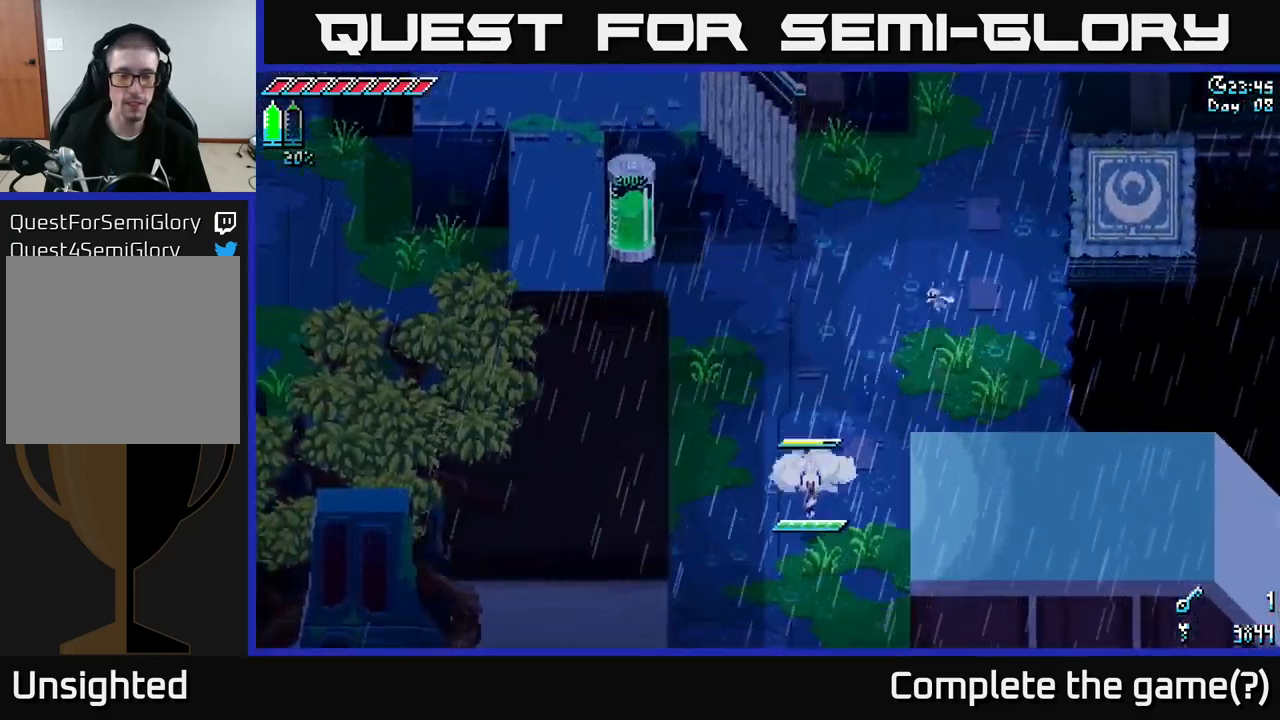
{"buttons": ["X"], "left_stick": "down", "right_stick": "center", "events": [[17, "A", "up"], [183, "A", "down"], [300, "A", "up"]]}
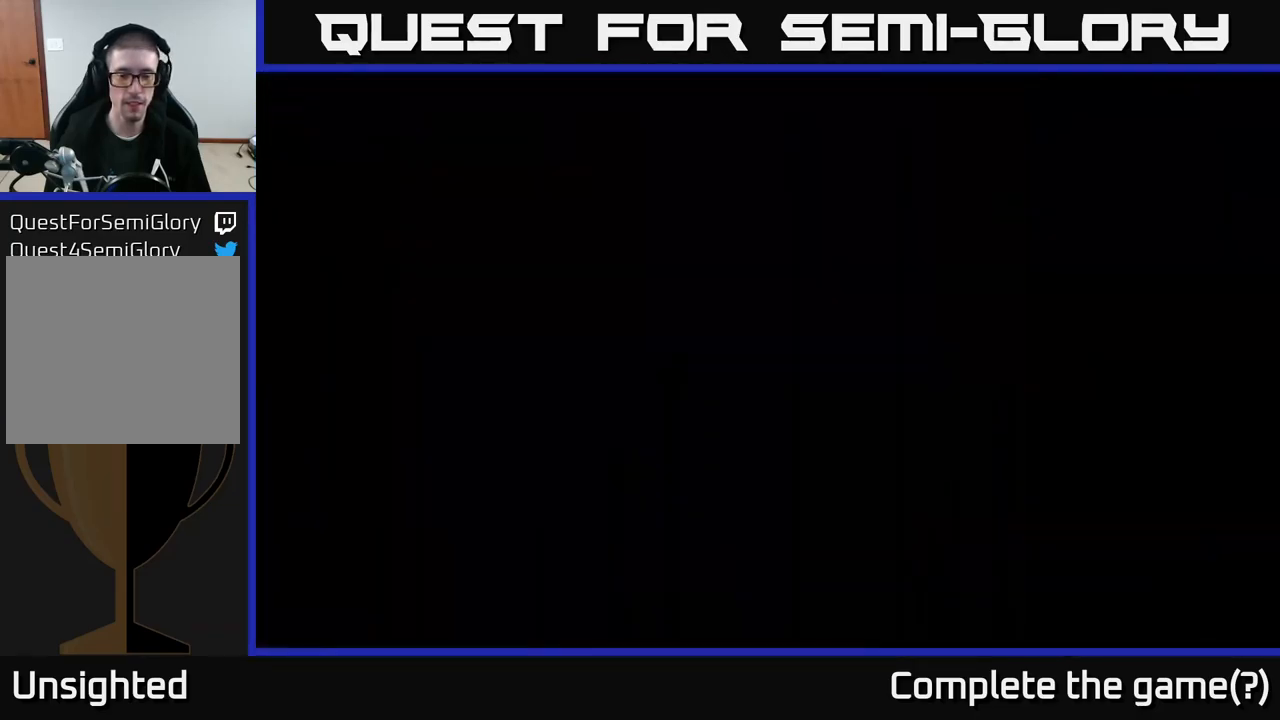
{"buttons": ["X"], "left_stick": "down", "right_stick": "center", "events": []}
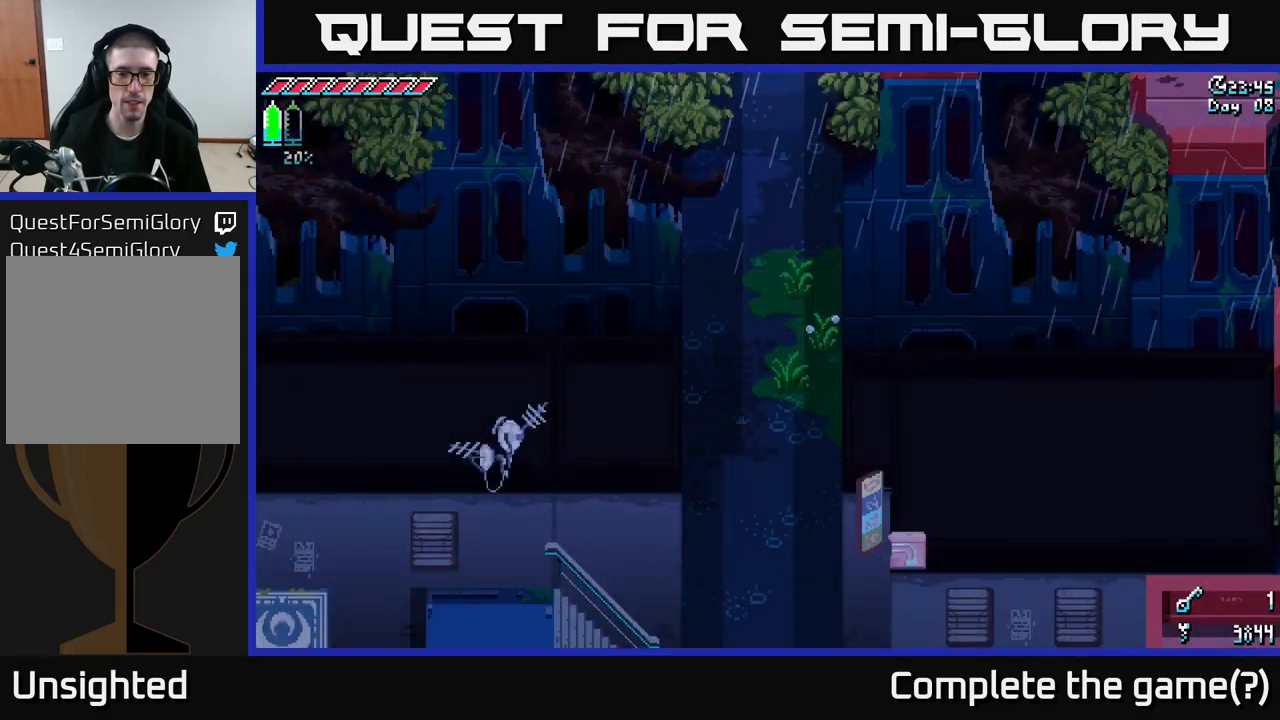
{"buttons": ["X"], "left_stick": "down", "right_stick": "center", "events": []}
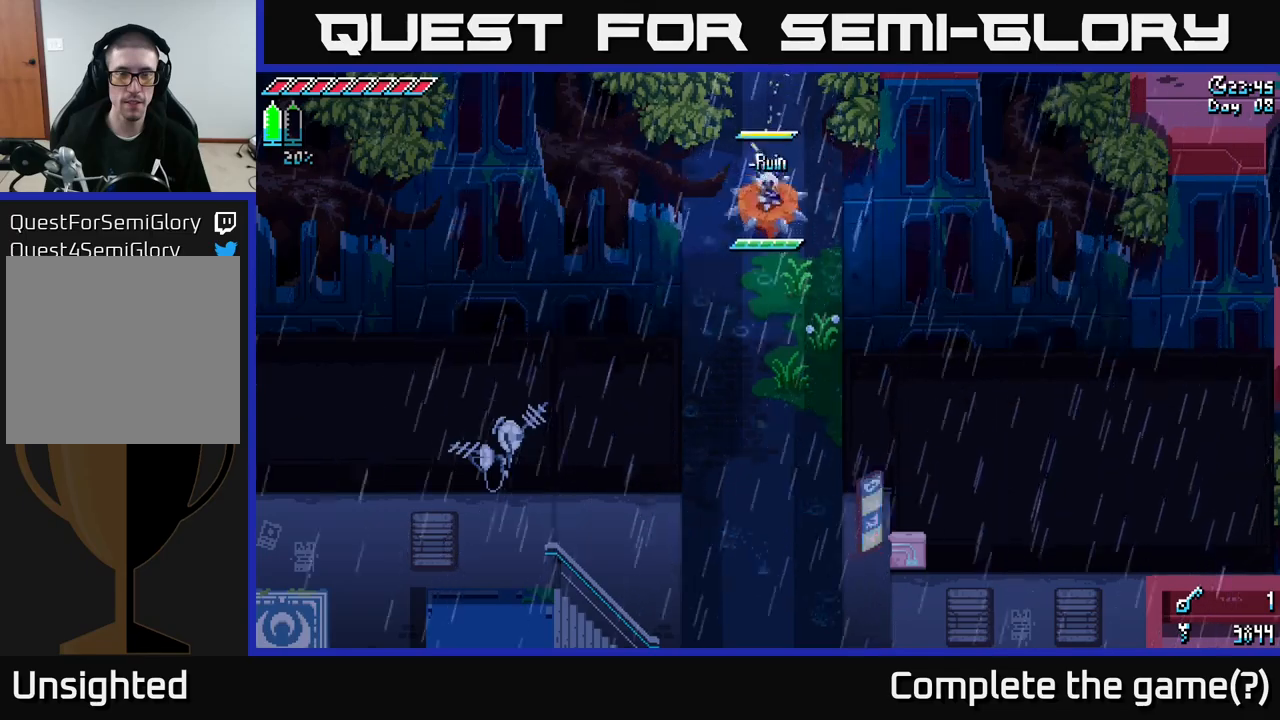
{"buttons": ["X"], "left_stick": "down", "right_stick": "center", "events": []}
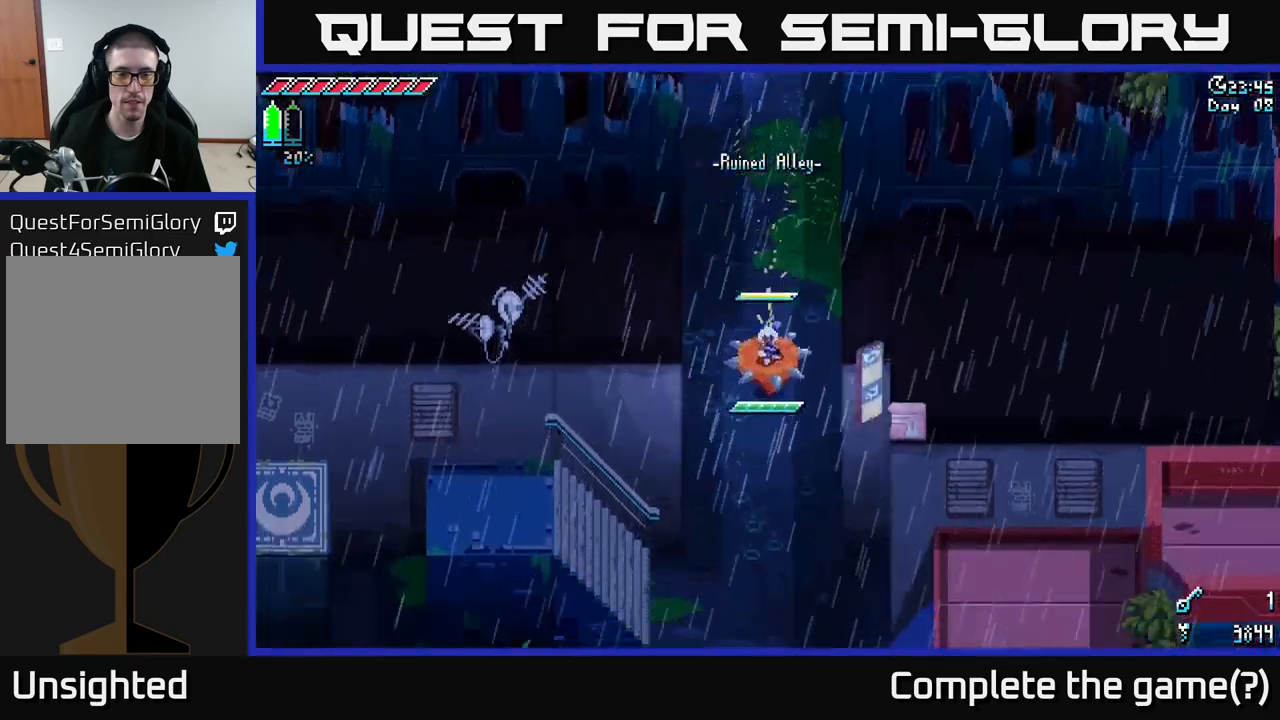
{"buttons": ["X"], "left_stick": "down", "right_stick": "center", "events": []}
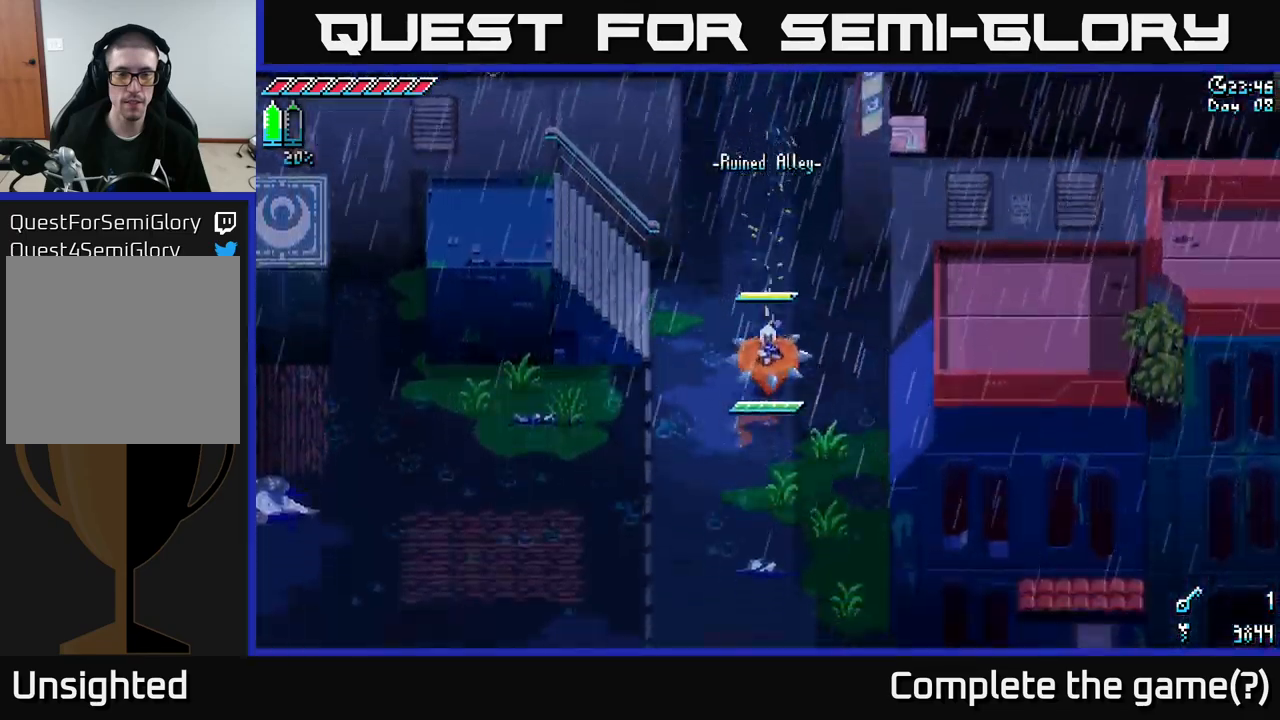
{"buttons": ["X"], "left_stick": "down", "right_stick": "center", "events": []}
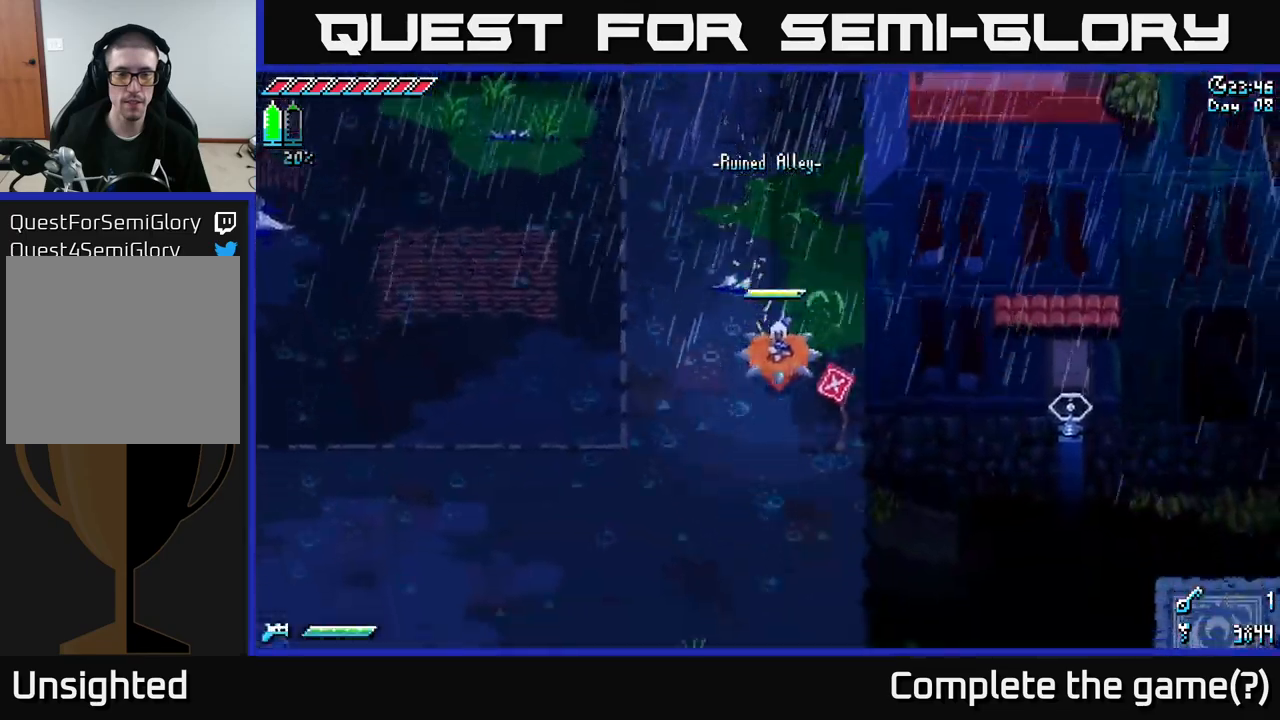
{"buttons": ["X"], "left_stick": "center", "right_stick": "center", "events": [[400, "A", "down"], [484, "A", "up"], [484, "left_stick", "center"]]}
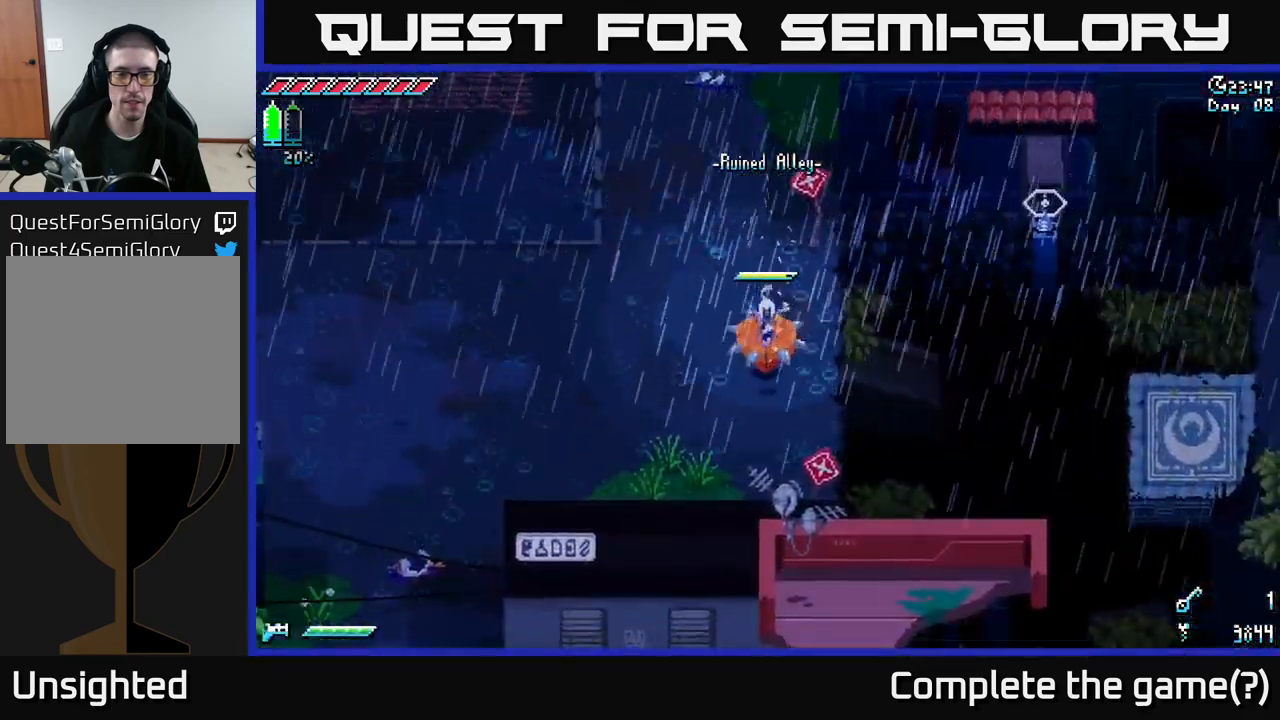
{"buttons": ["L2"], "left_stick": "center", "right_stick": "up-right", "events": [[84, "X", "up"], [100, "left_stick", "up-left"], [167, "left_stick", "center"], [284, "right_stick", "right"], [317, "left_stick", "down"], [417, "right_stick", "up-right"], [434, "left_stick", "center"], [467, "L2", "down"]]}
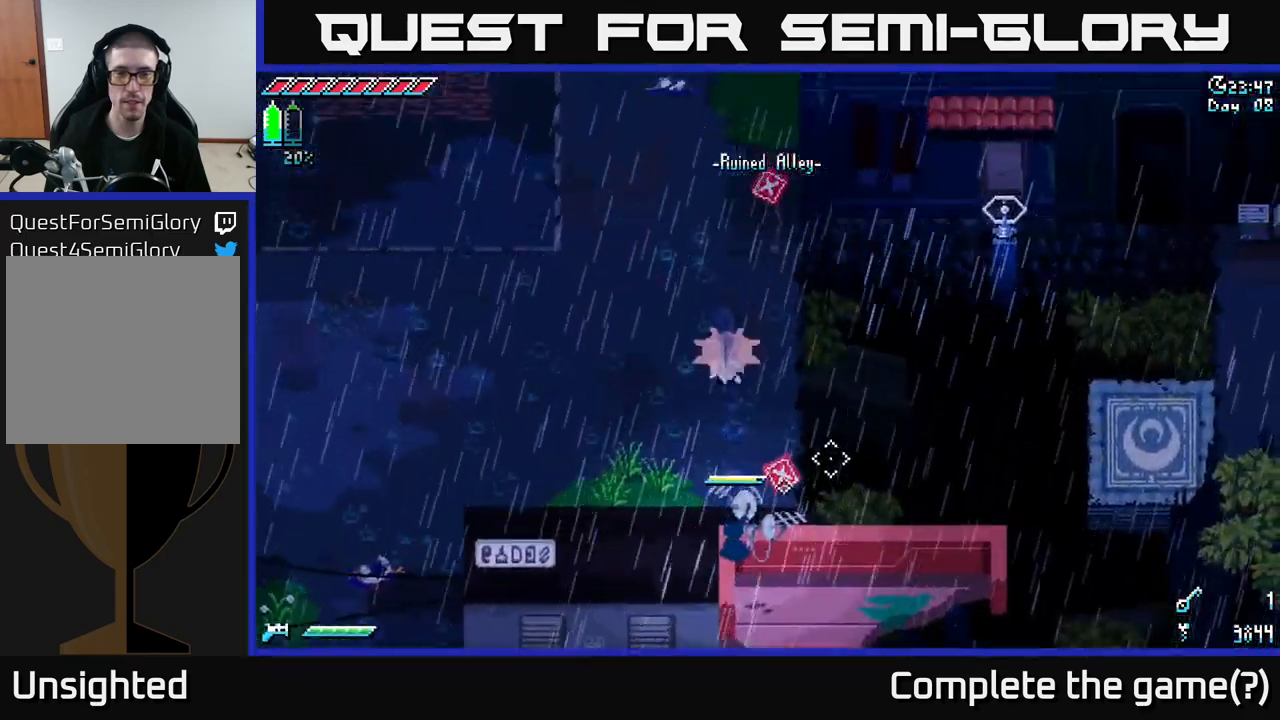
{"buttons": [], "left_stick": "center", "right_stick": "up-right", "events": [[84, "L2", "up"], [300, "L2", "down"], [450, "L2", "up"]]}
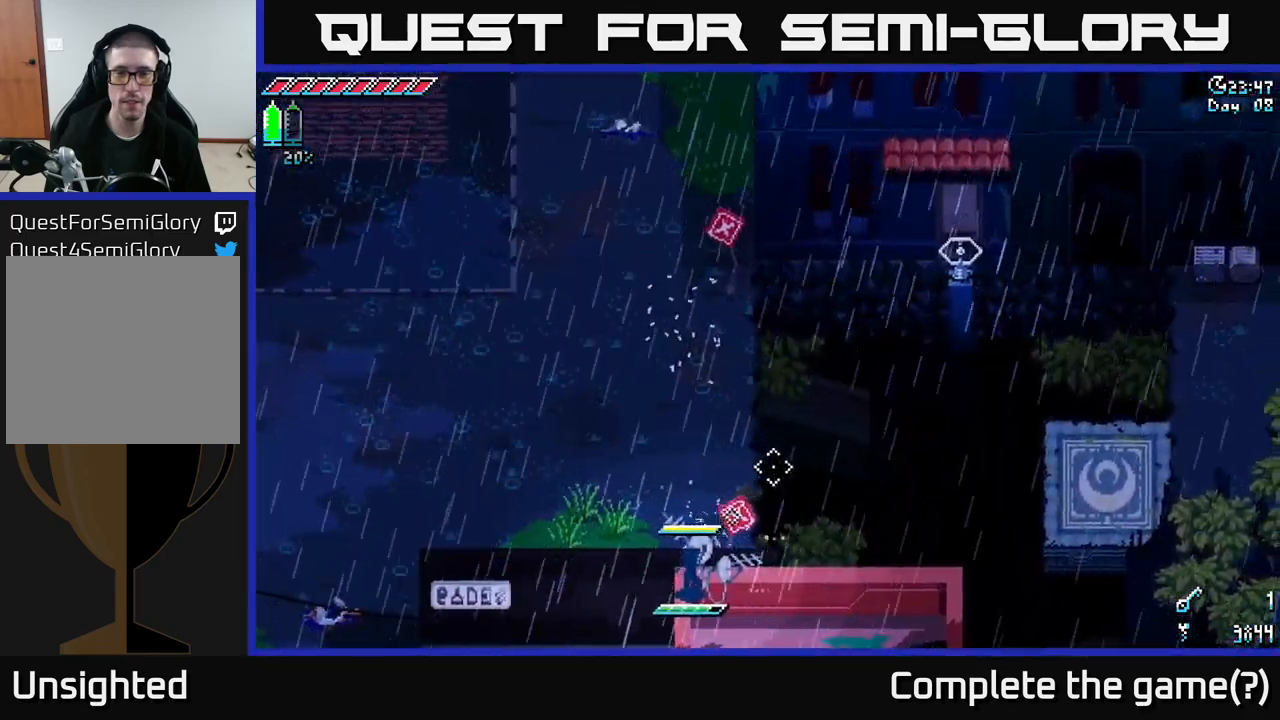
{"buttons": ["L2"], "left_stick": "up", "right_stick": "up-right", "events": [[317, "left_stick", "up"], [334, "L2", "down"]]}
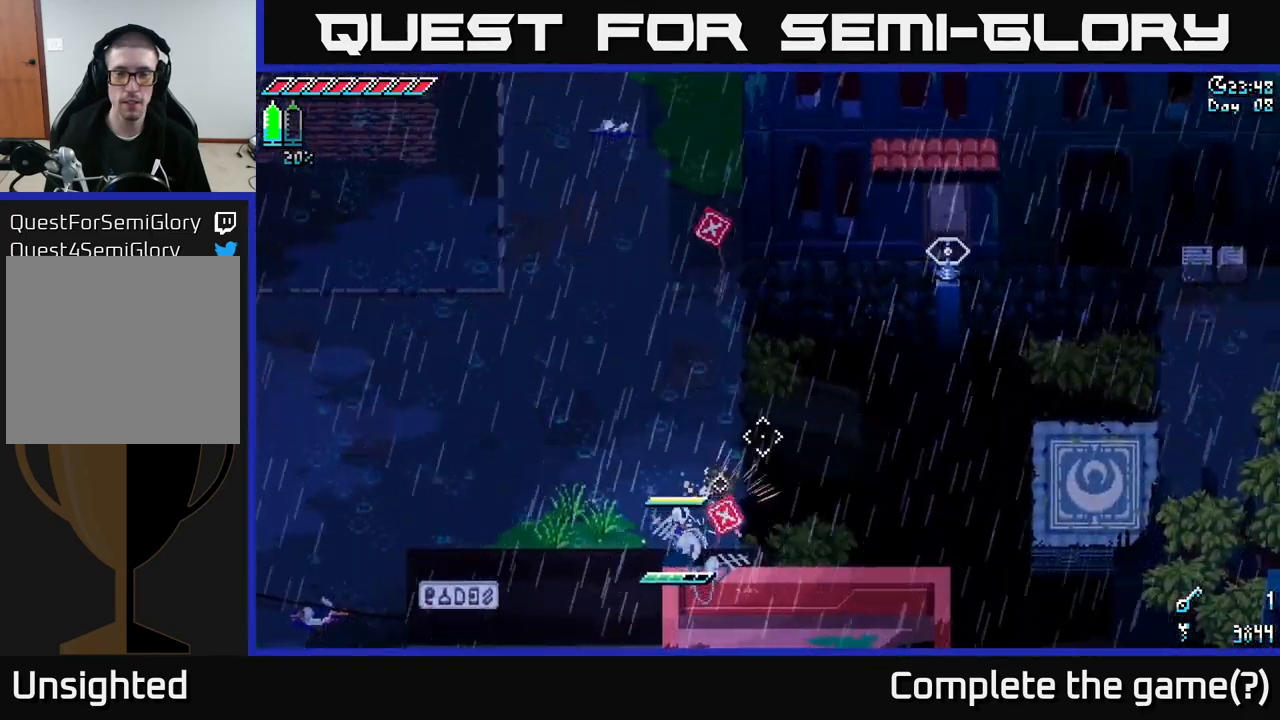
{"buttons": [], "left_stick": "center", "right_stick": "up-right", "events": [[17, "L2", "up"], [217, "L2", "down"], [234, "left_stick", "up-right"], [367, "L2", "up"], [450, "left_stick", "center"]]}
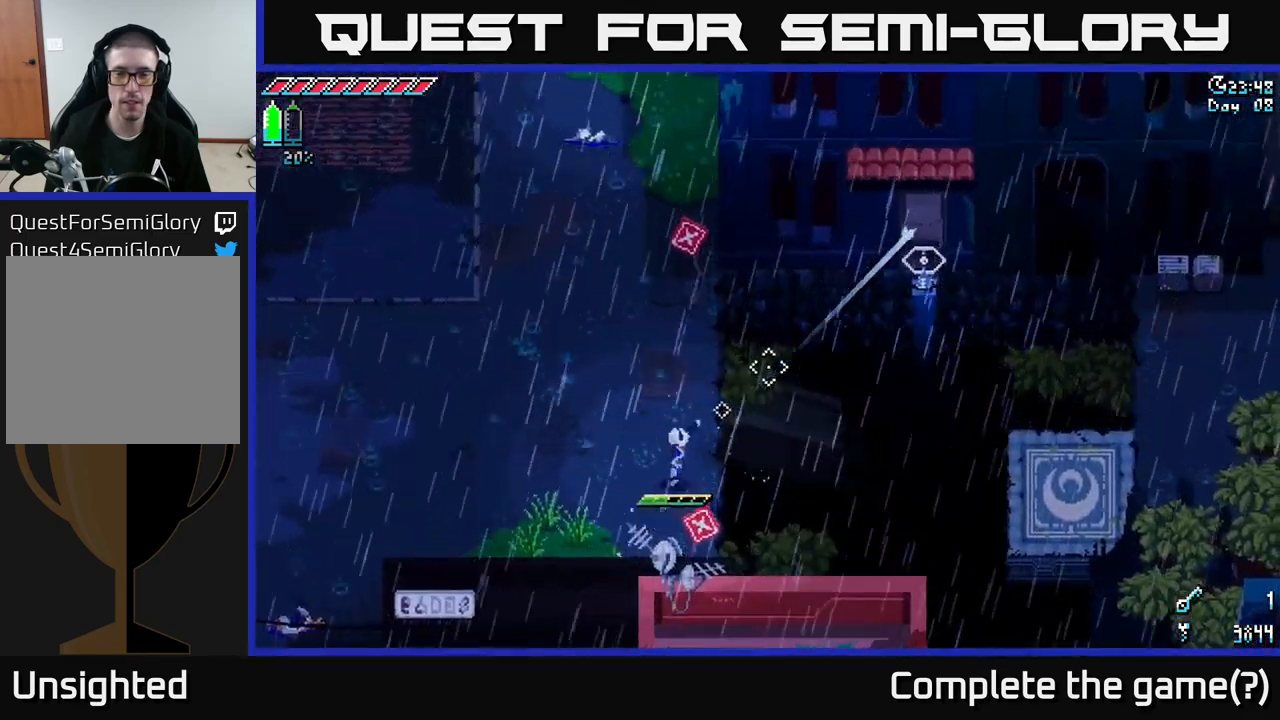
{"buttons": [], "left_stick": "center", "right_stick": "up-right", "events": [[200, "right_stick", "right"], [384, "right_stick", "up-right"]]}
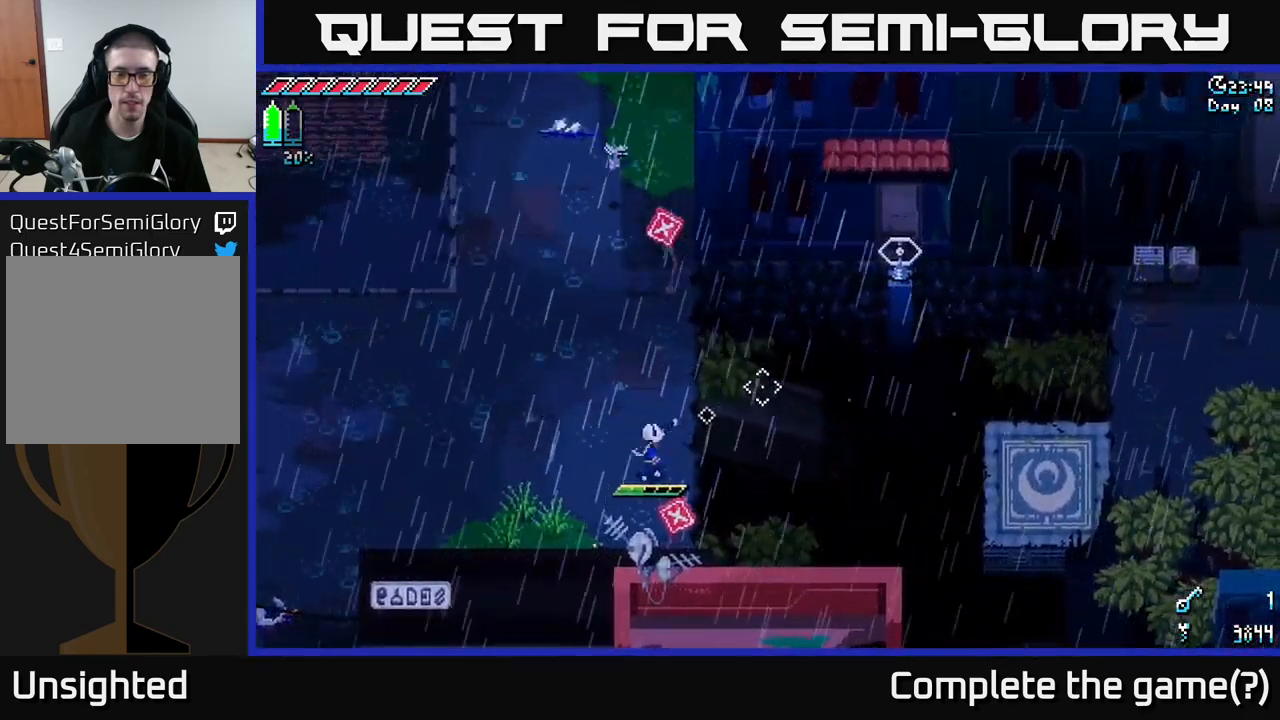
{"buttons": [], "left_stick": "center", "right_stick": "up-right", "events": [[167, "L2", "down"], [267, "L2", "up"]]}
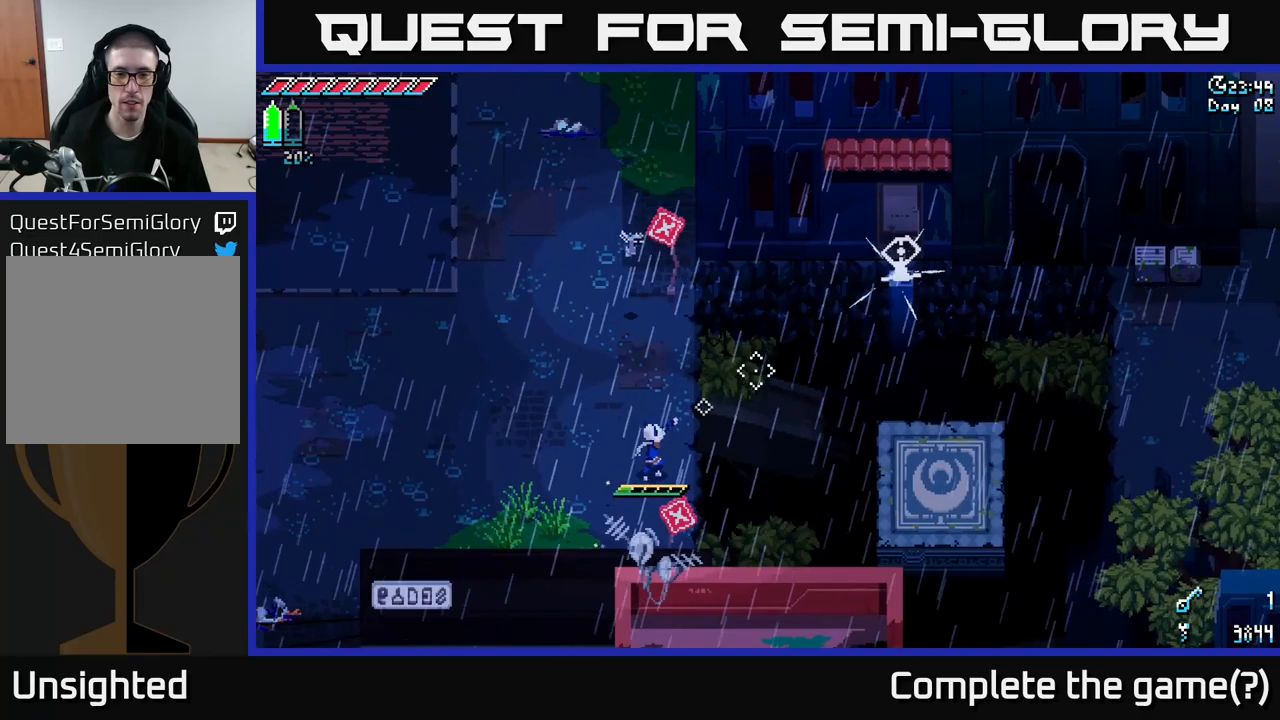
{"buttons": [], "left_stick": "right", "right_stick": "center", "events": [[166, "right_stick", "center"], [233, "left_stick", "right"]]}
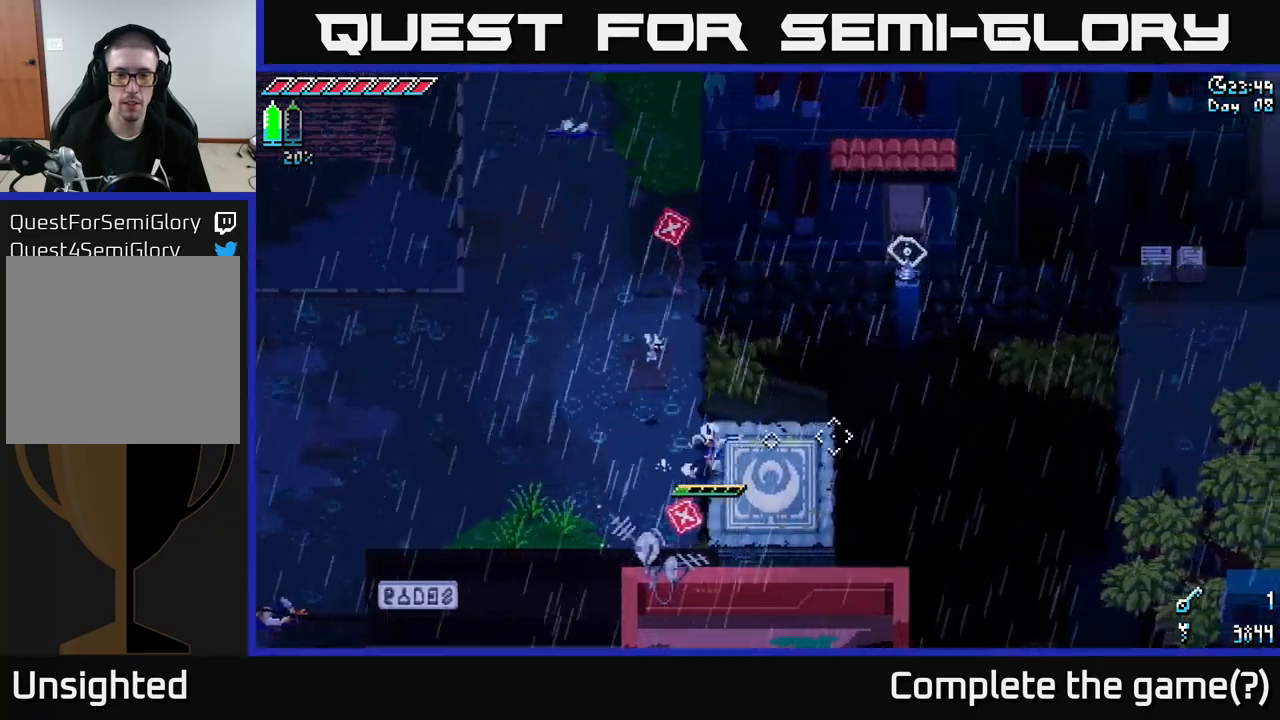
{"buttons": [], "left_stick": "center", "right_stick": "up-right", "events": [[283, "left_stick", "center"], [383, "right_stick", "up-right"]]}
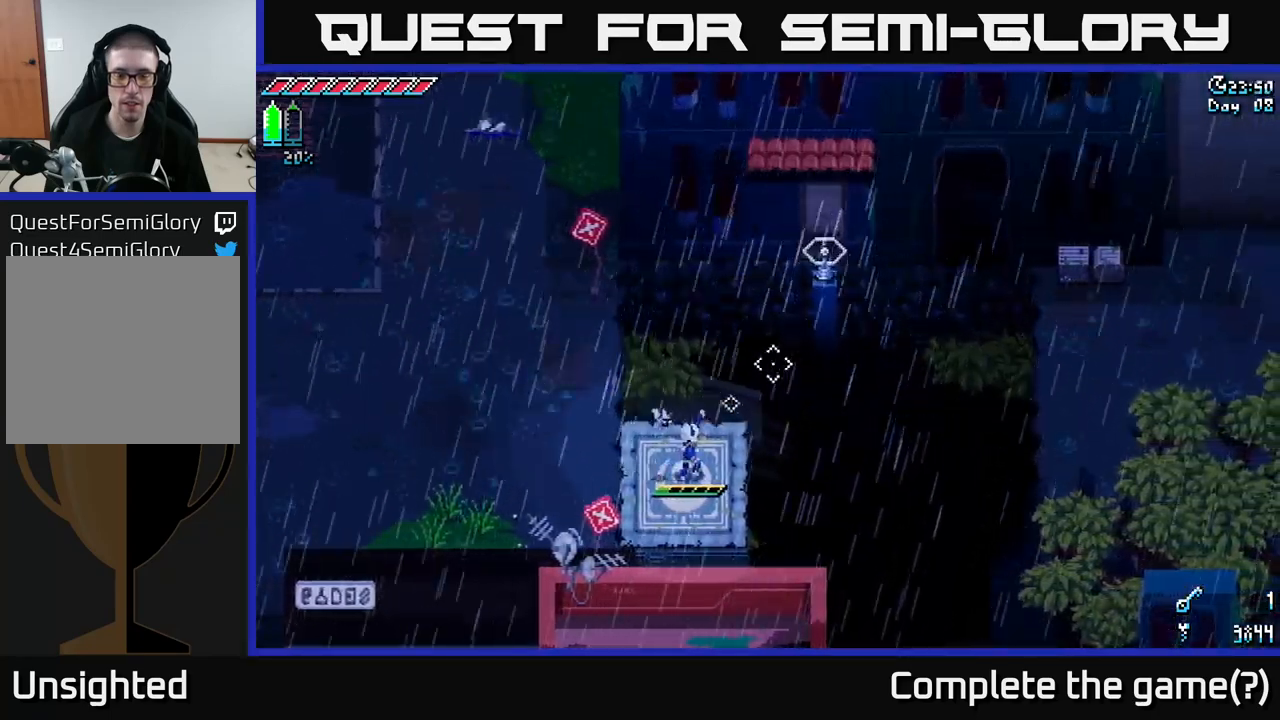
{"buttons": [], "left_stick": "center", "right_stick": "up-right", "events": [[183, "L2", "down"], [283, "L2", "up"]]}
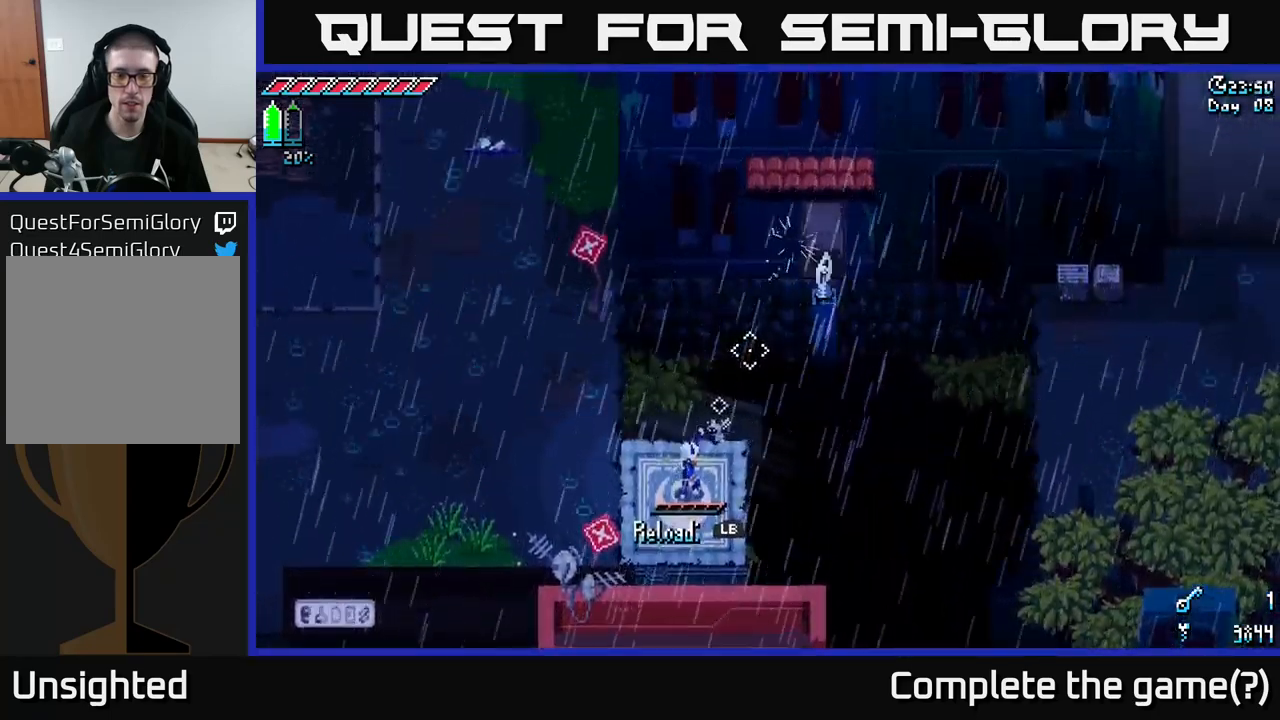
{"buttons": [], "left_stick": "center", "right_stick": "up-right", "events": [[250, "L1", "down"], [333, "L1", "up"]]}
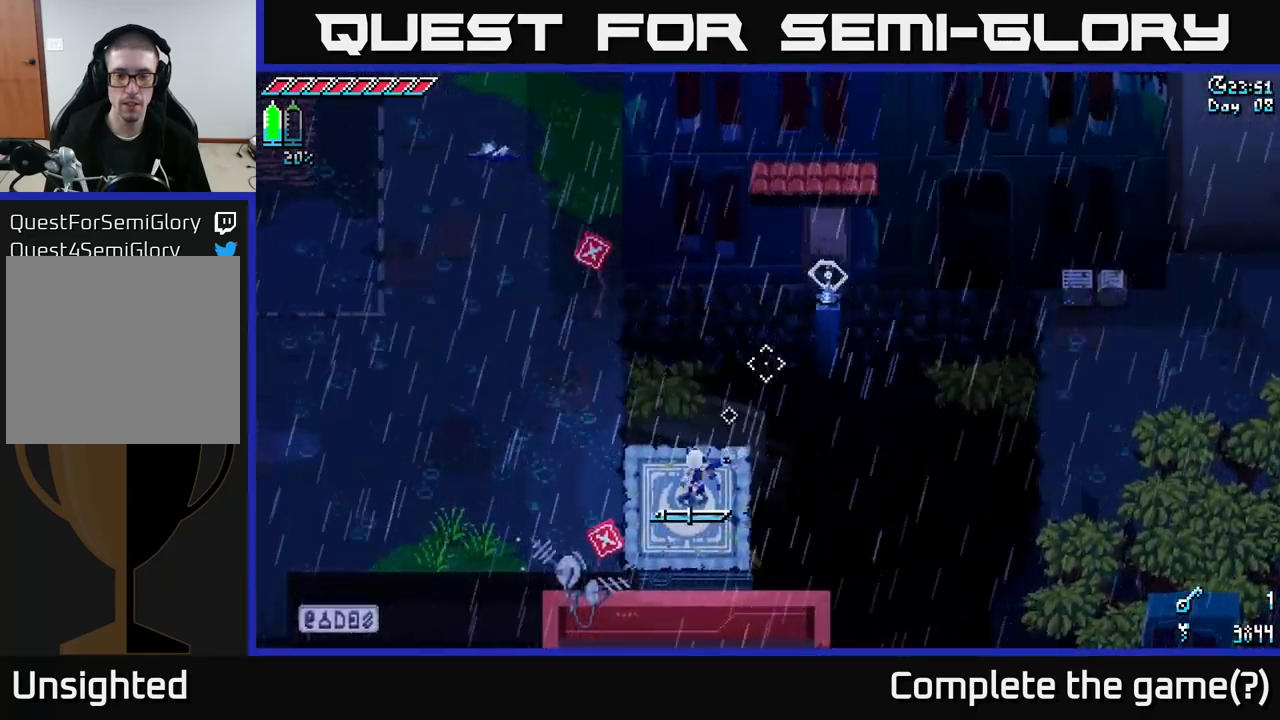
{"buttons": [], "left_stick": "center", "right_stick": "up-right", "events": [[233, "L1", "down"], [300, "L1", "up"]]}
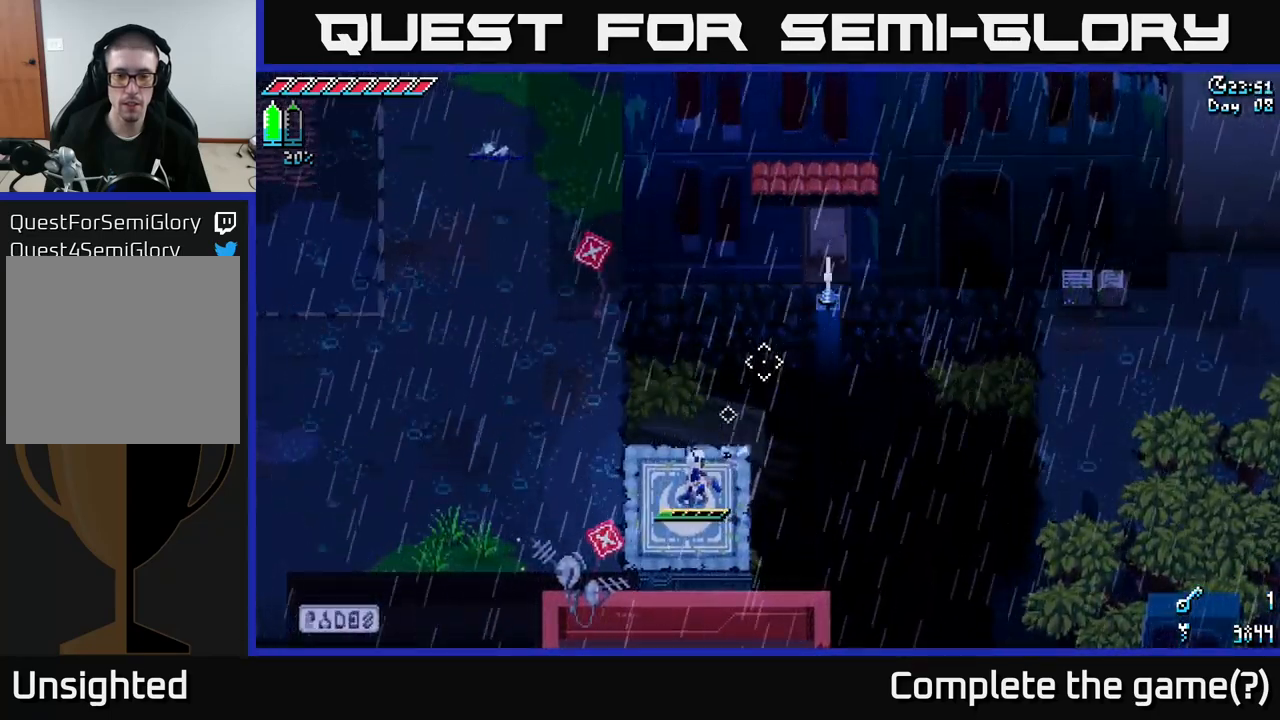
{"buttons": ["L2"], "left_stick": "center", "right_stick": "up-right", "events": [[483, "L2", "down"]]}
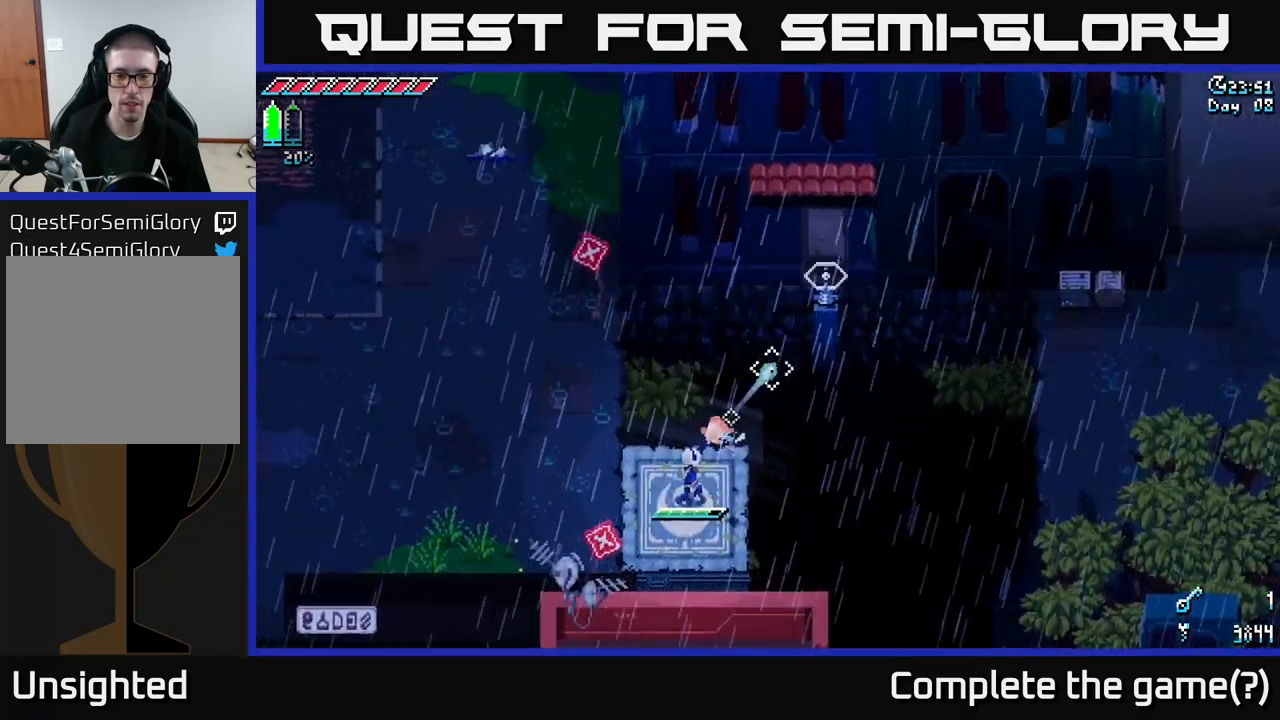
{"buttons": [], "left_stick": "center", "right_stick": "up-right", "events": [[50, "L2", "up"]]}
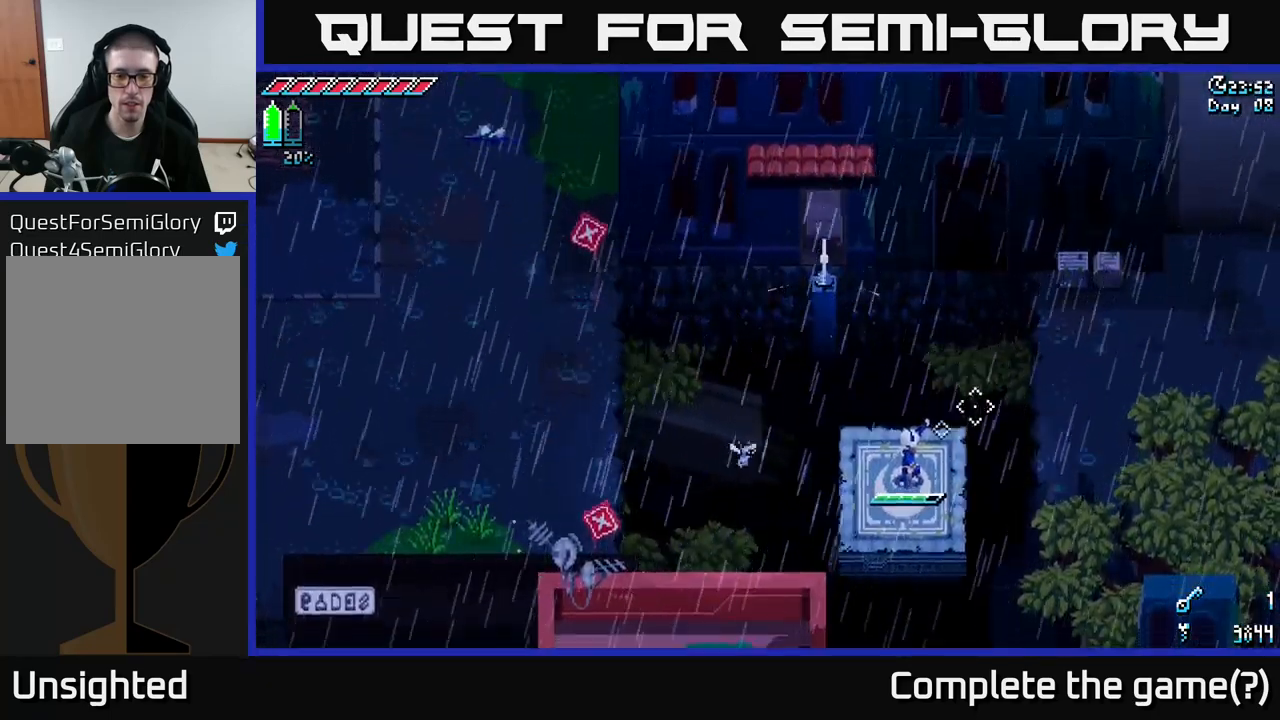
{"buttons": ["X"], "left_stick": "right", "right_stick": "center", "events": [[33, "right_stick", "center"], [66, "left_stick", "right"], [183, "X", "down"], [300, "A", "down"], [400, "A", "up"]]}
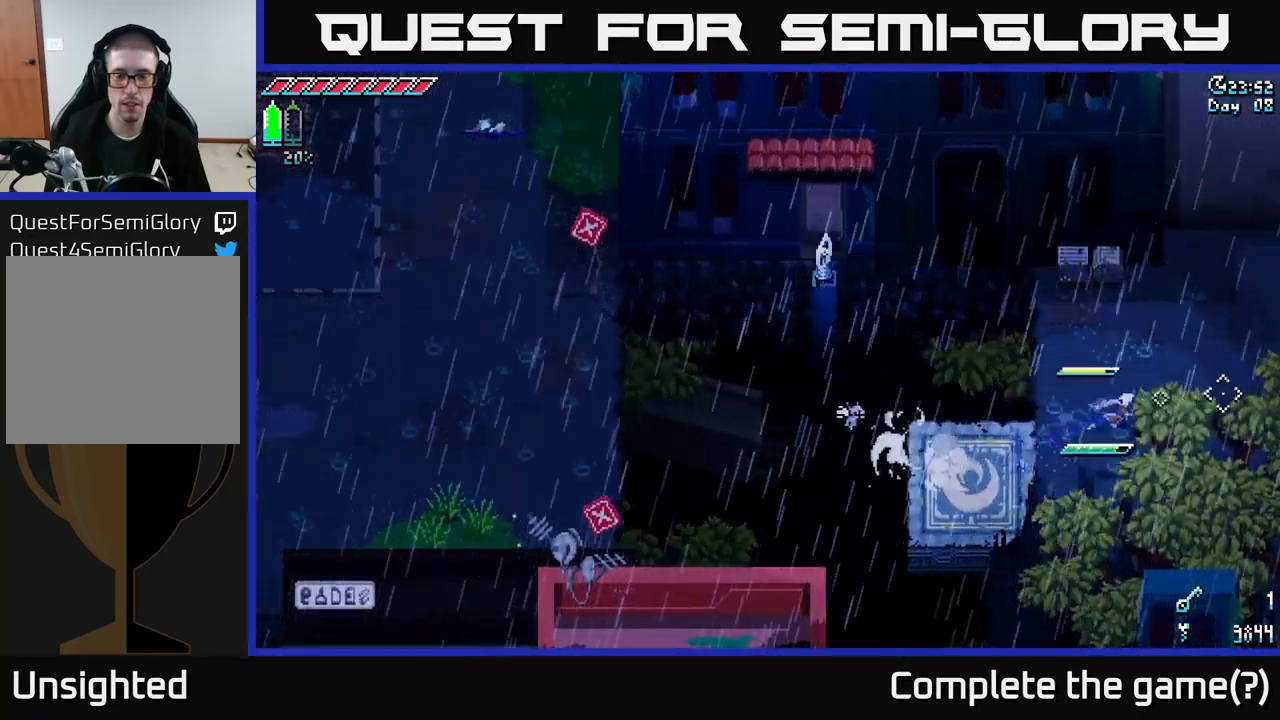
{"buttons": ["X"], "left_stick": "right", "right_stick": "center", "events": [[116, "X", "up"], [300, "X", "down"]]}
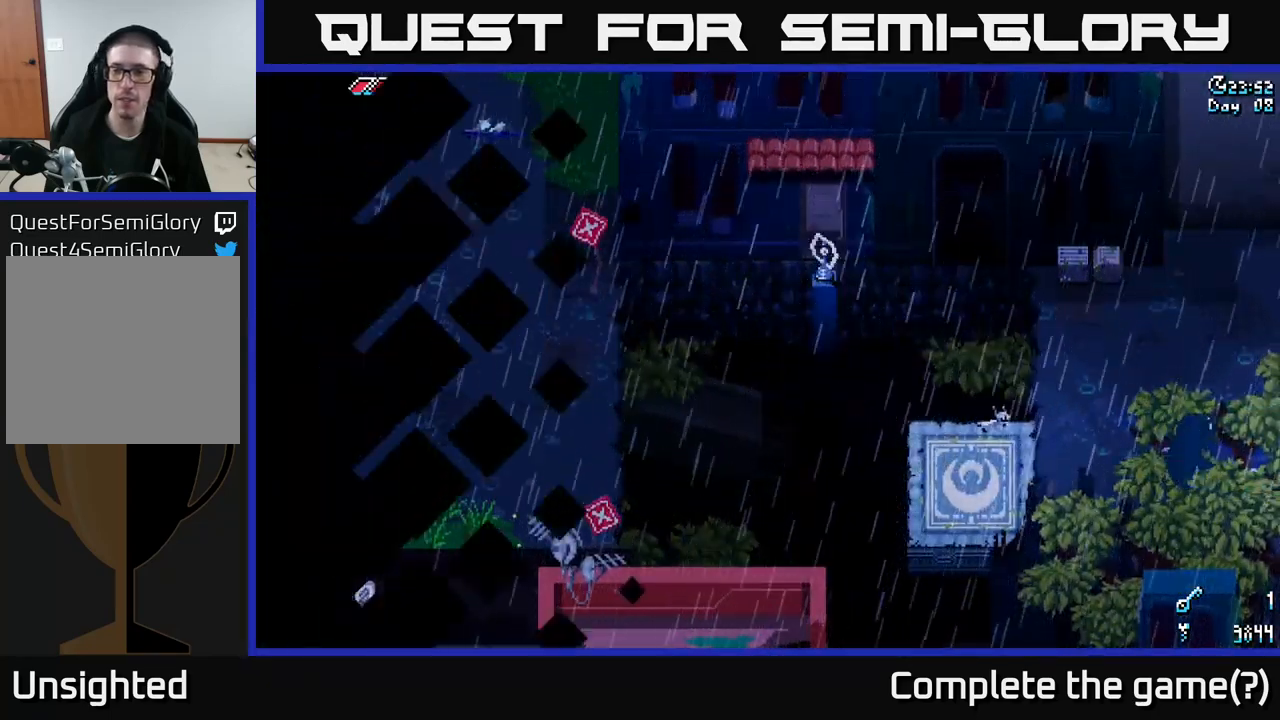
{"buttons": ["X"], "left_stick": "right", "right_stick": "center", "events": []}
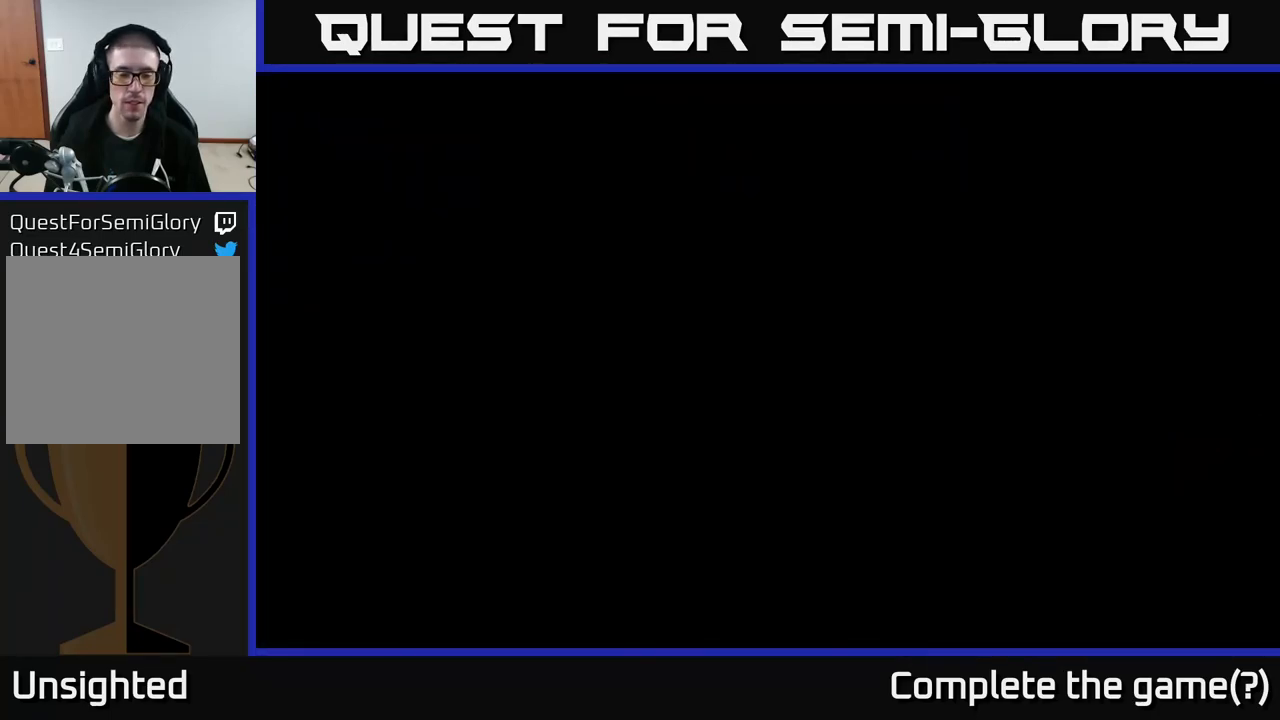
{"buttons": ["X"], "left_stick": "right", "right_stick": "center", "events": [[16, "X", "up"], [133, "X", "down"]]}
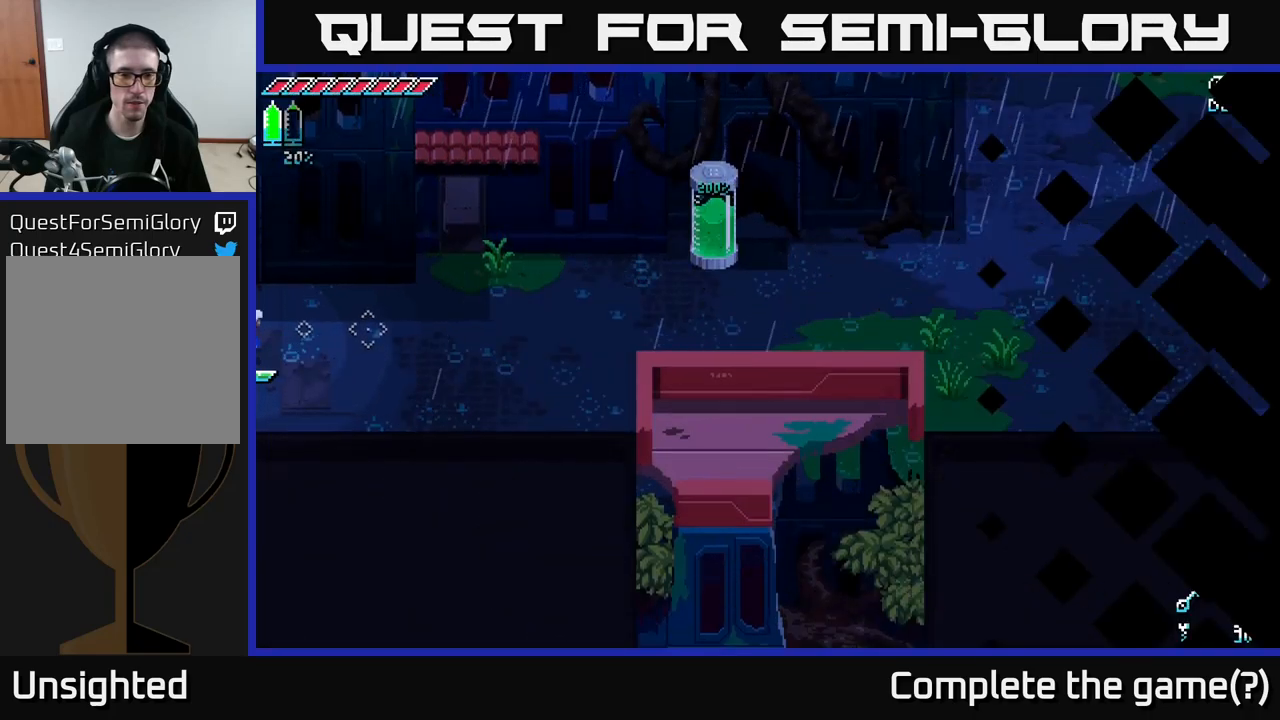
{"buttons": ["X"], "left_stick": "right", "right_stick": "center", "events": []}
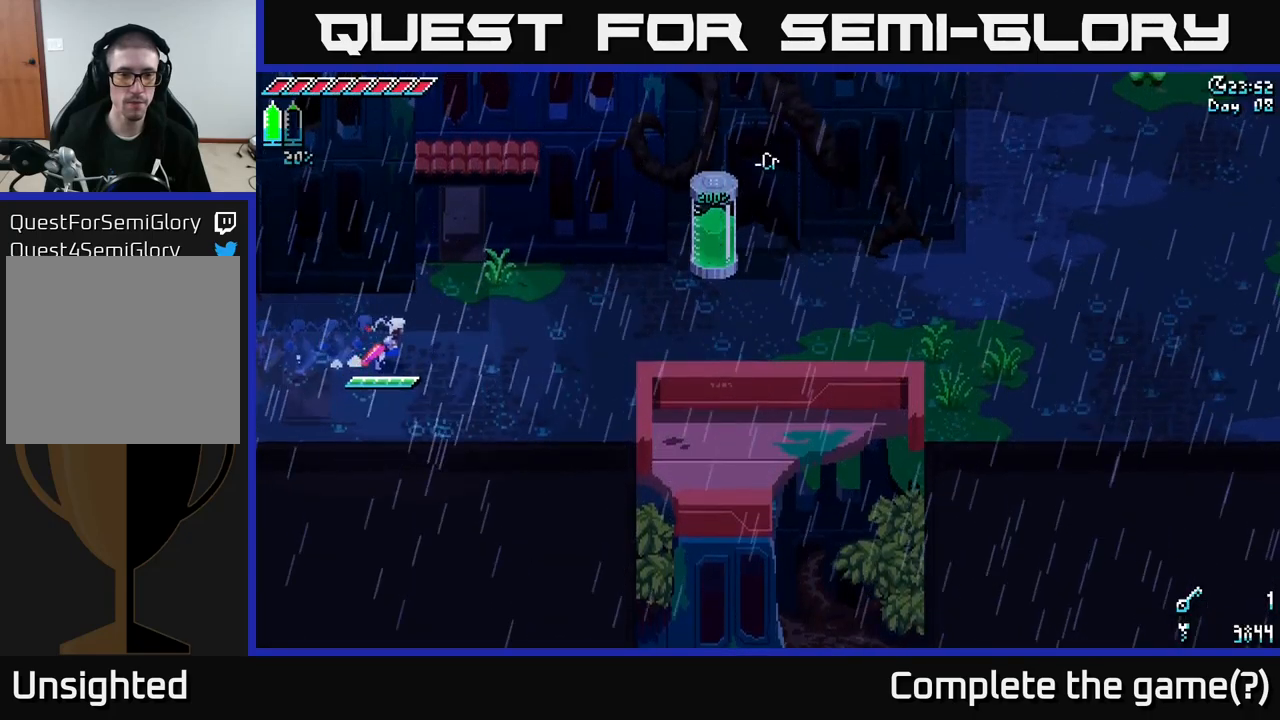
{"buttons": ["X"], "left_stick": "right", "right_stick": "center", "events": [[350, "A", "down"], [483, "A", "up"]]}
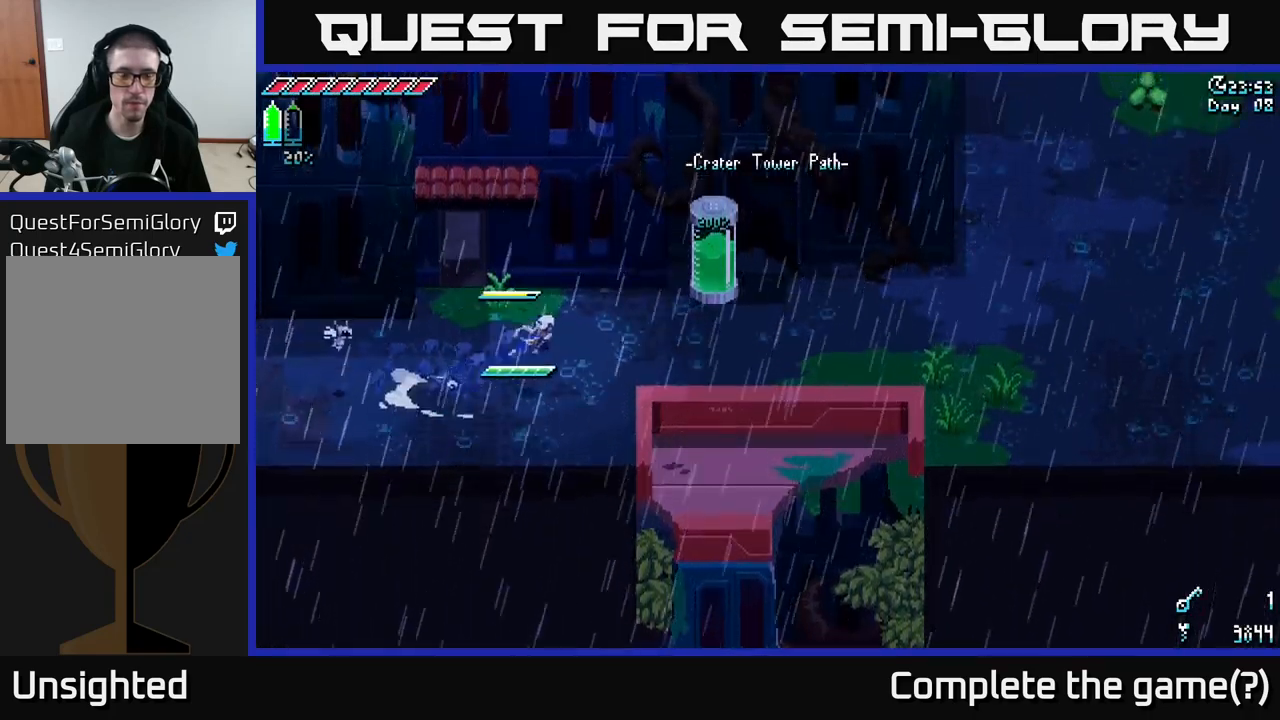
{"buttons": ["X"], "left_stick": "right", "right_stick": "center", "events": [[83, "A", "down"], [200, "A", "up"]]}
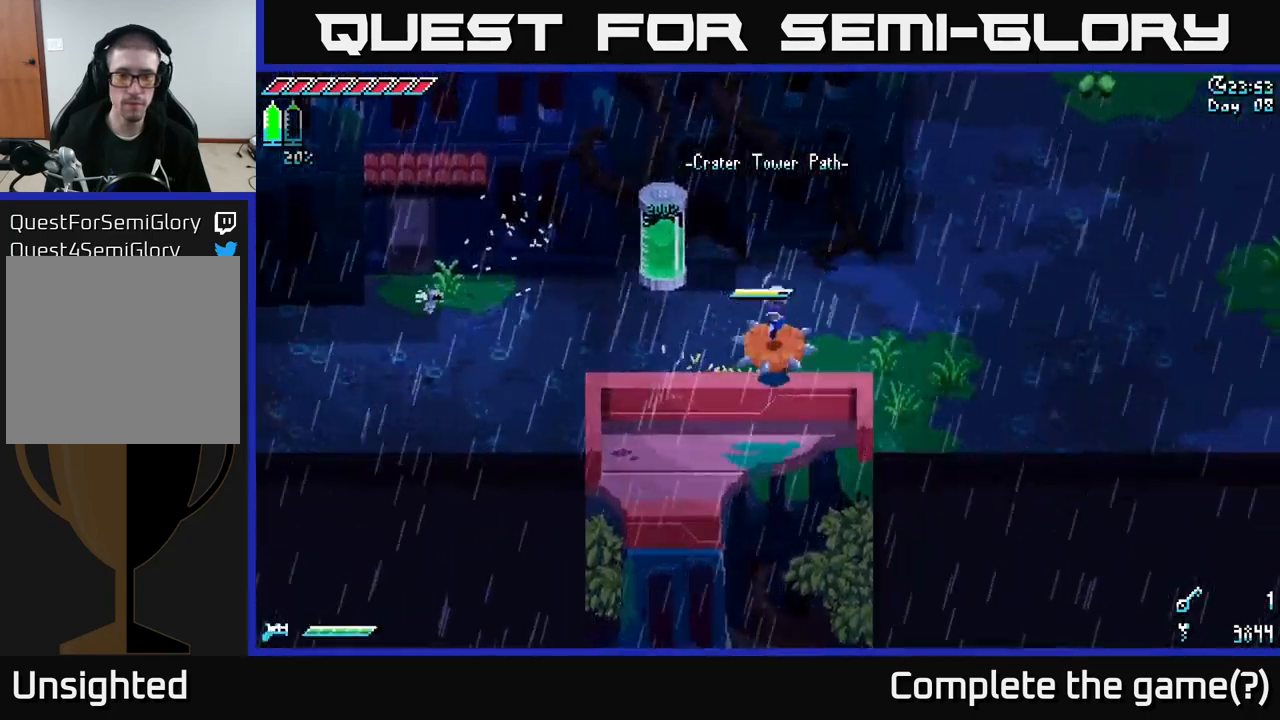
{"buttons": ["X"], "left_stick": "up-right", "right_stick": "center", "events": [[183, "left_stick", "up-right"]]}
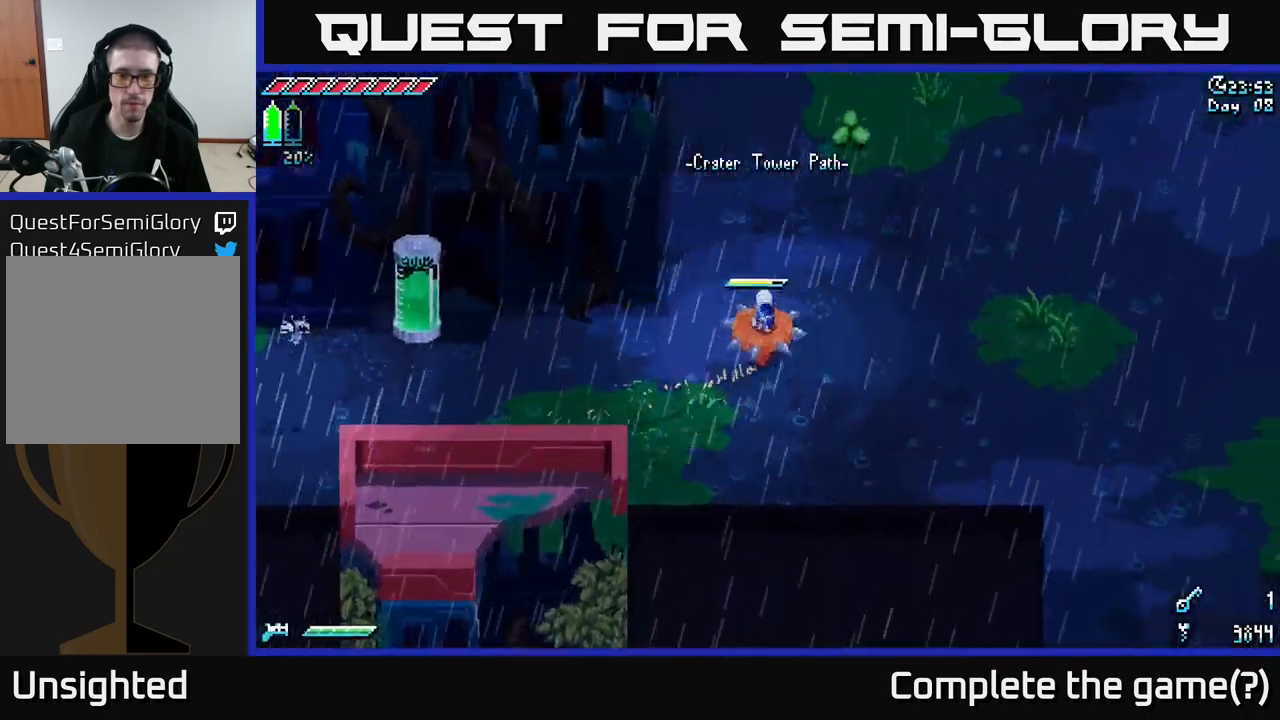
{"buttons": ["X"], "left_stick": "up-right", "right_stick": "center", "events": []}